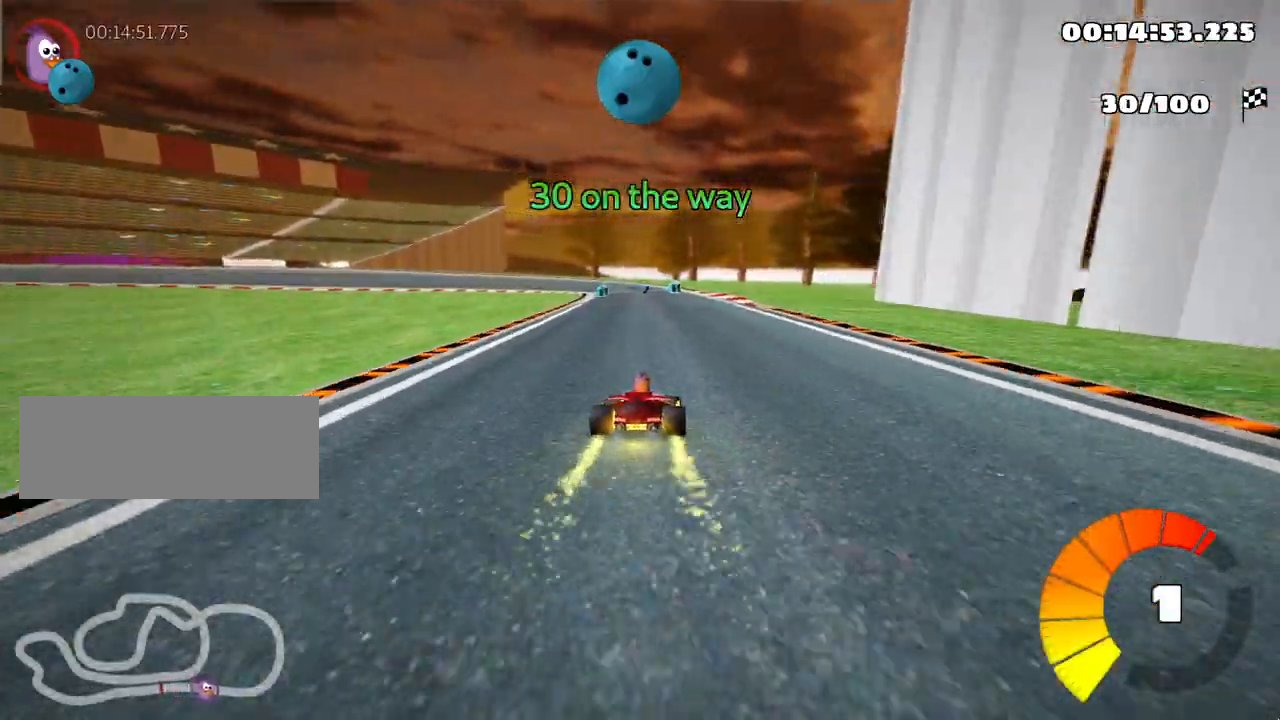
Gameplay with keyboard; each line is a JSON object with the keys held at the frame after it. "events" lists presses ("down") and releases ("up") of "down", "fire", "left", "look", "nitro", "right", "skid" and "up" between this image and that frame as [ms after this image, input, new state], when the widget could be followed in between. No other keys are recorded. Mouse input is not recorded. Key names are as the overlay labels them; some are game actions (e.g. jump) rather than physical keys.
{"keys": ["right", "skid", "up"], "events": [[50, "skid", "down"], [67, "left", "down"], [233, "left", "up"], [267, "right", "down"]]}
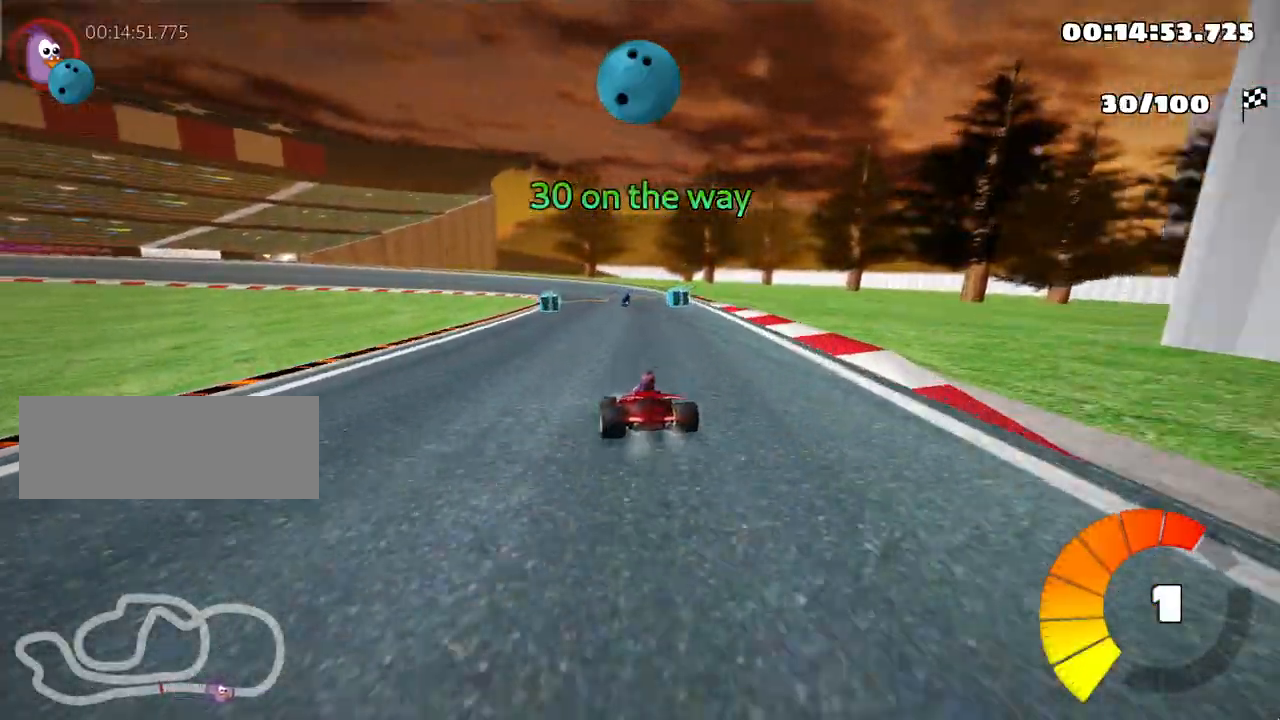
{"keys": ["right", "skid", "up"], "events": [[217, "left", "down"], [267, "right", "up"], [383, "right", "down"], [433, "left", "up"]]}
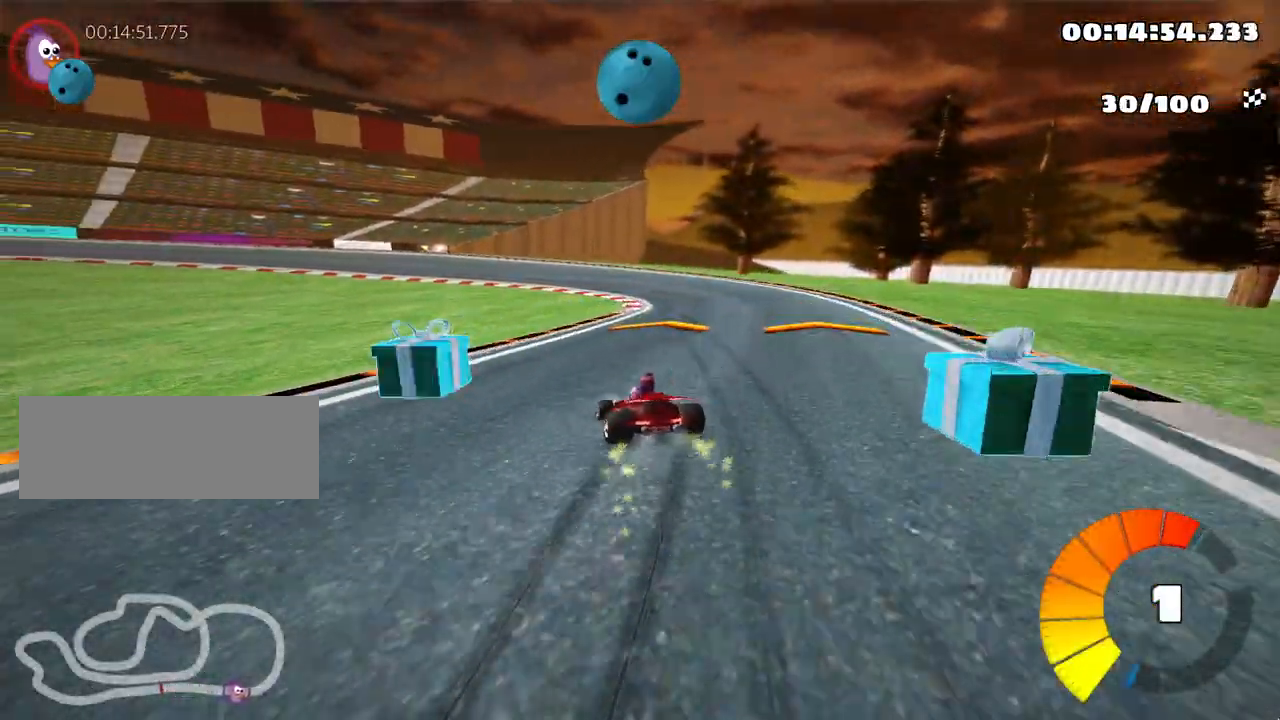
{"keys": ["left", "skid", "up"], "events": [[167, "left", "down"], [217, "right", "up"]]}
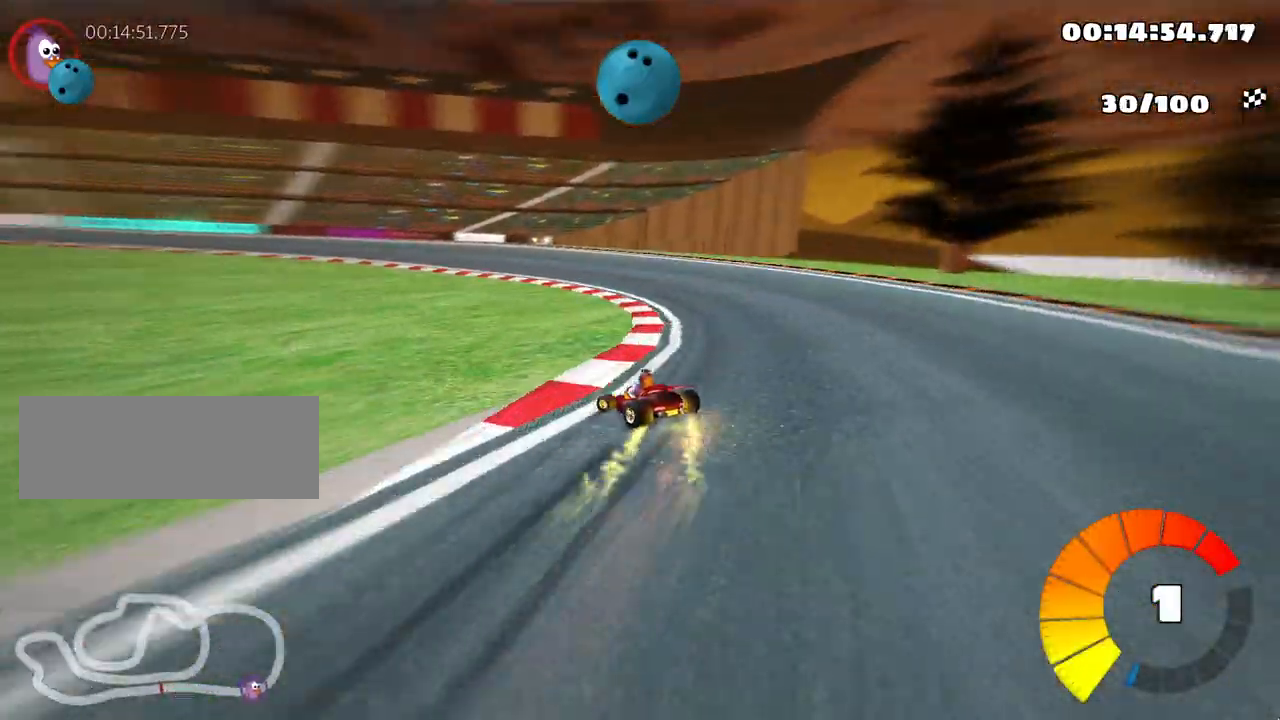
{"keys": ["left", "skid", "up"], "events": []}
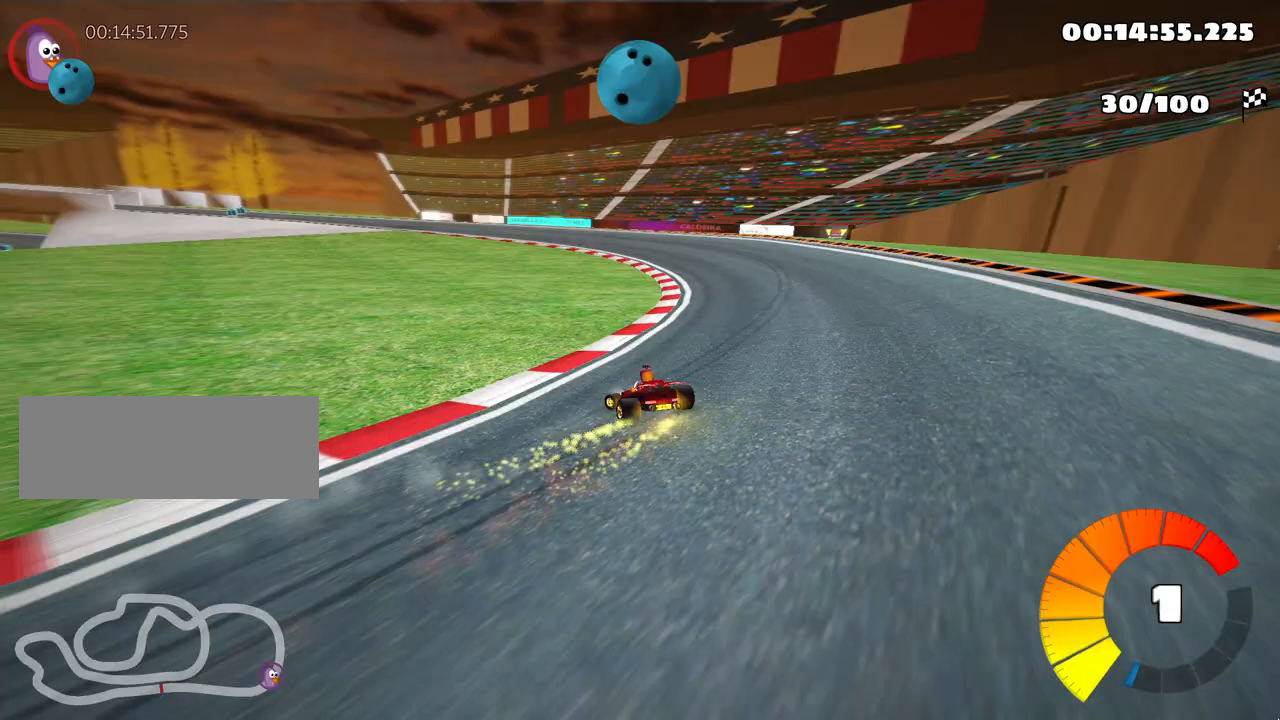
{"keys": ["left", "skid", "up"], "events": []}
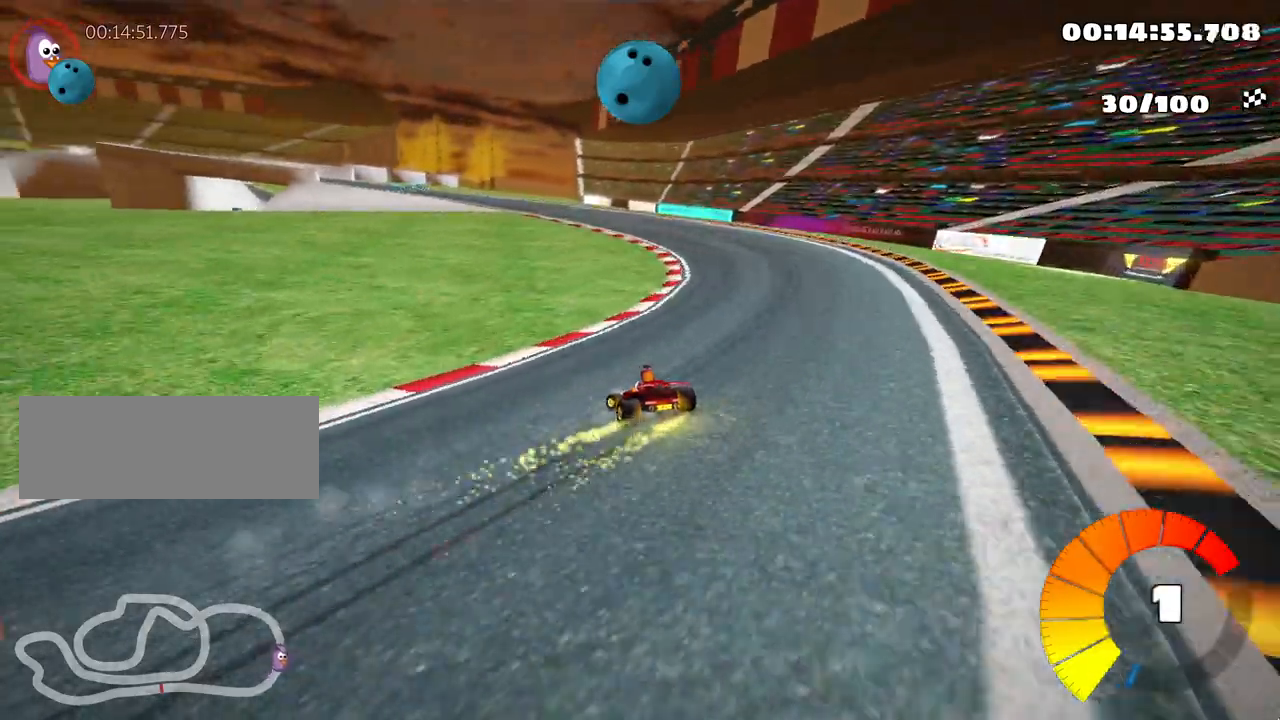
{"keys": ["left", "skid", "up"], "events": []}
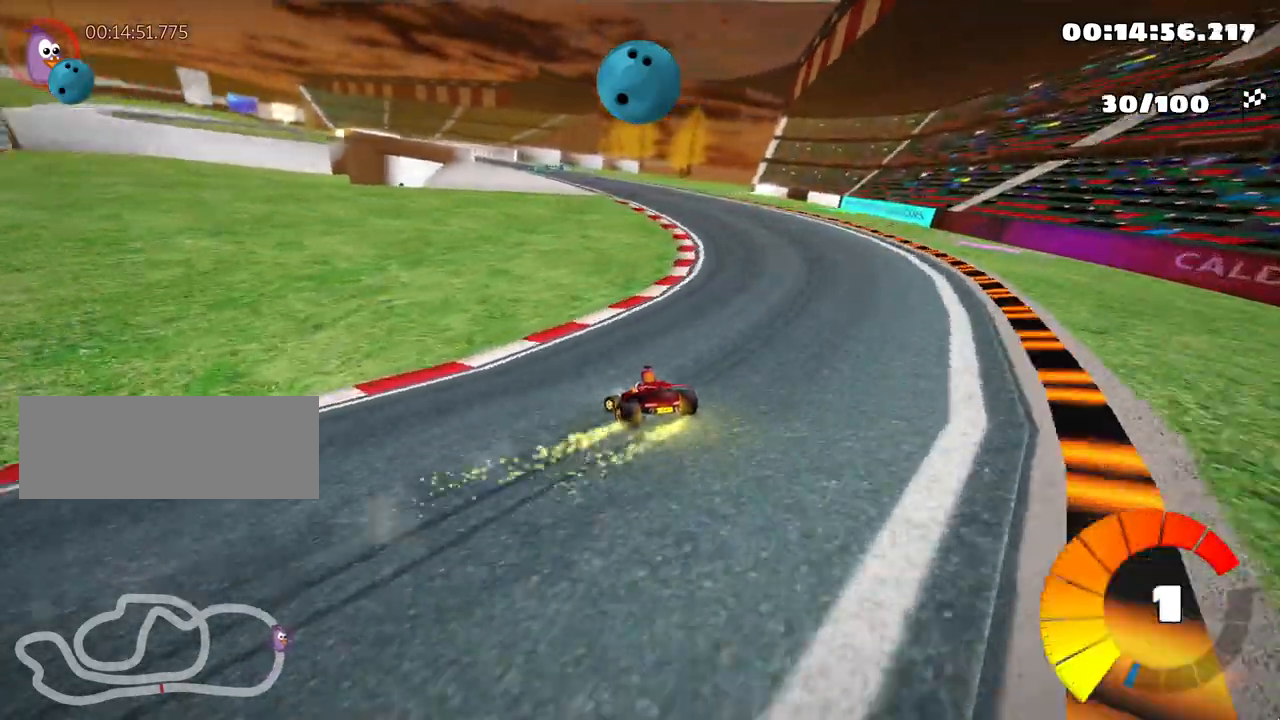
{"keys": ["skid", "up"], "events": [[400, "left", "up"]]}
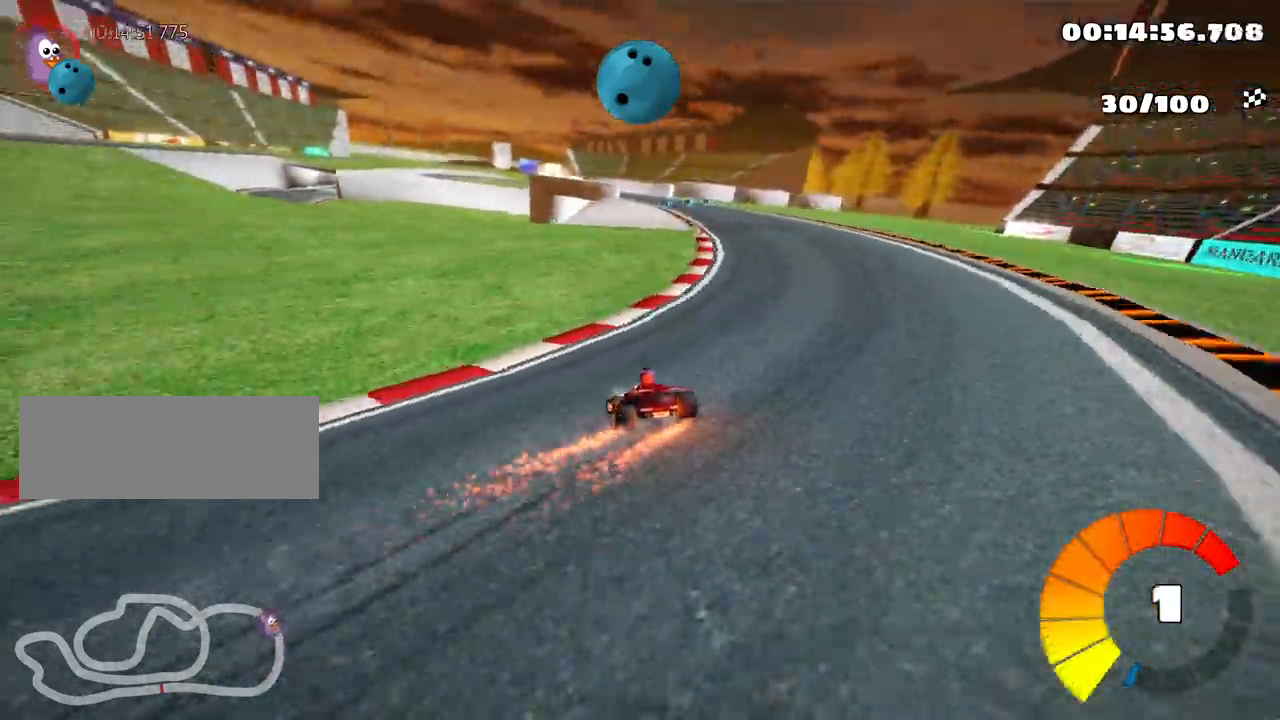
{"keys": ["up"], "events": [[33, "skid", "up"]]}
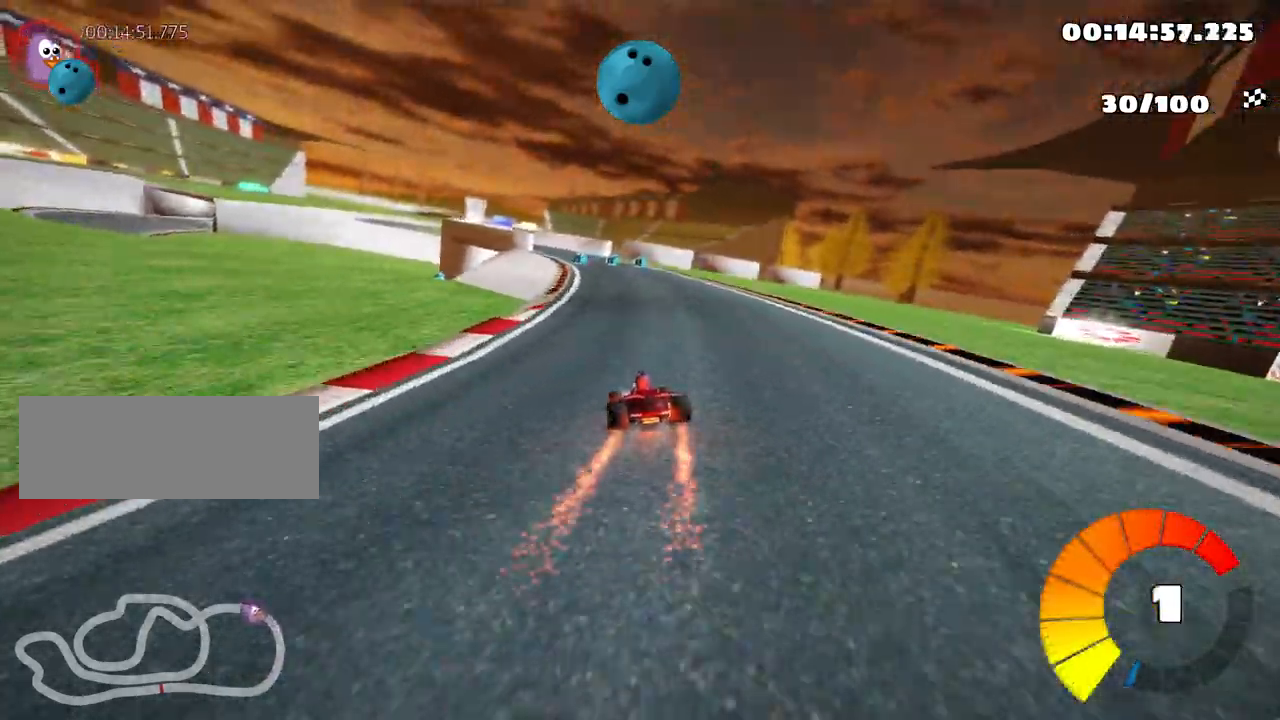
{"keys": ["up"], "events": [[50, "nitro", "down"], [167, "nitro", "up"], [217, "left", "down"], [350, "left", "up"]]}
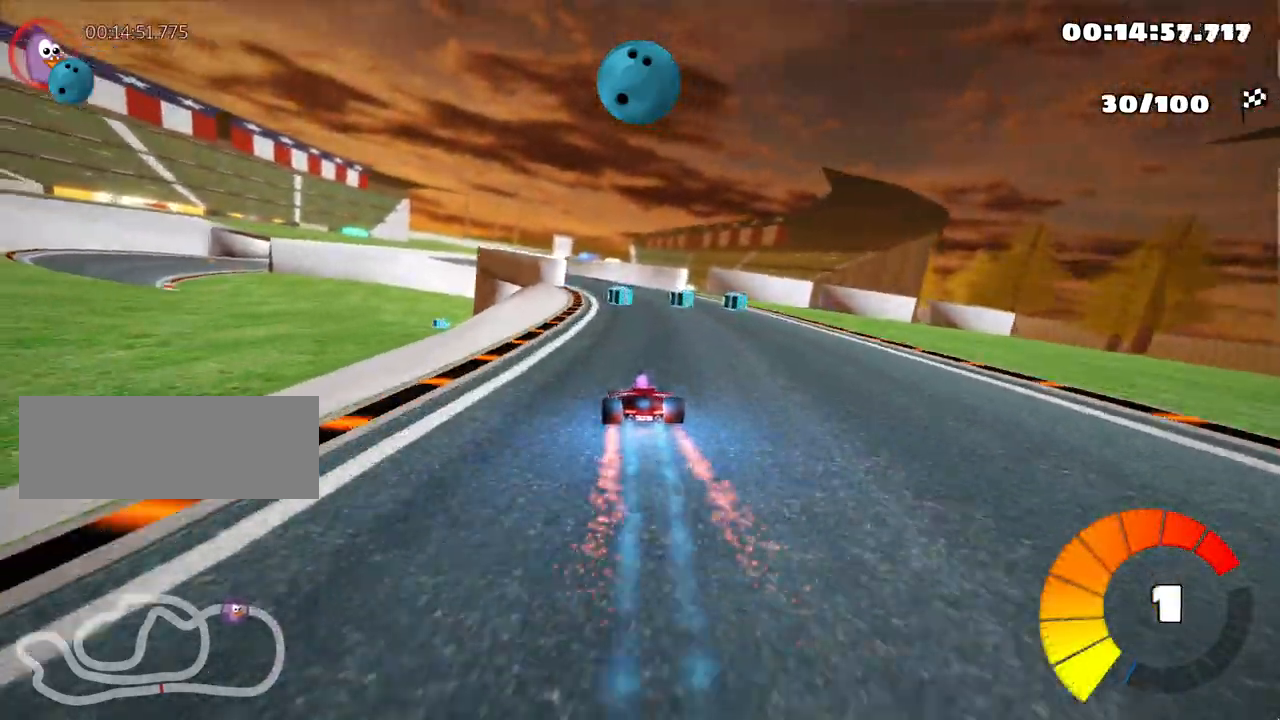
{"keys": ["left", "up"], "events": [[250, "left", "down"]]}
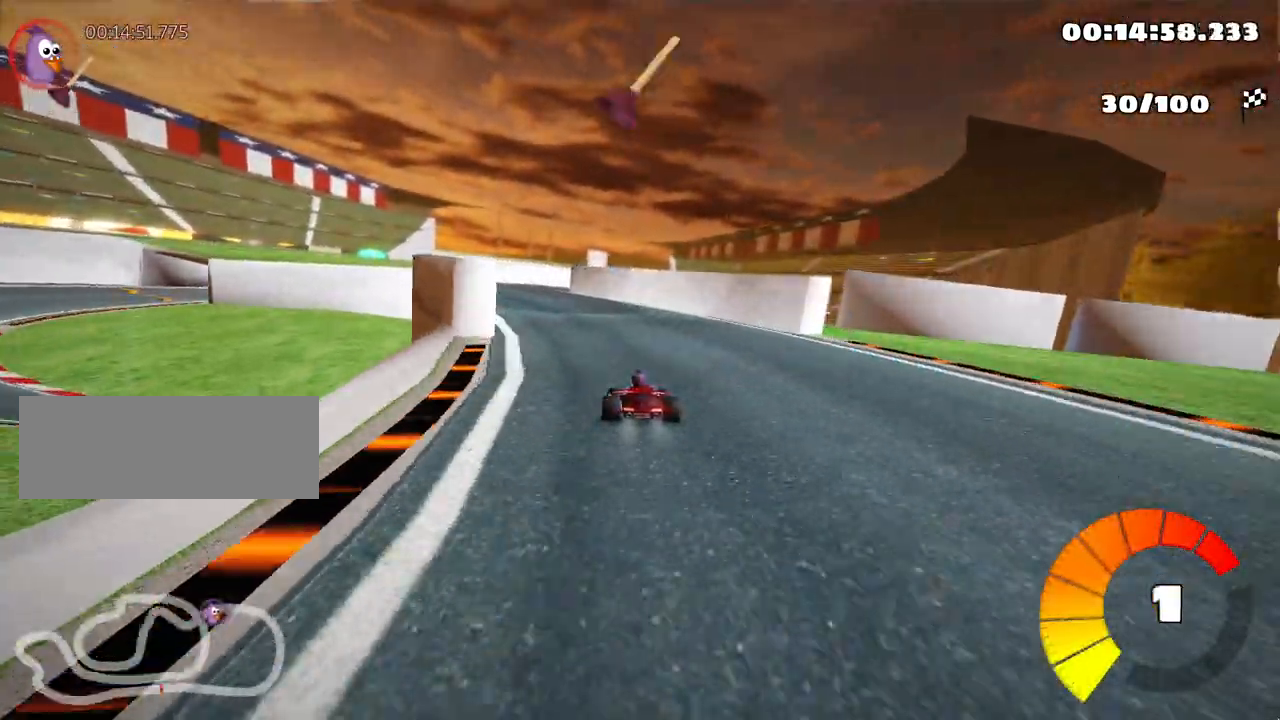
{"keys": ["right", "skid"], "events": [[150, "left", "up"], [233, "skid", "down"], [283, "right", "down"], [367, "up", "up"]]}
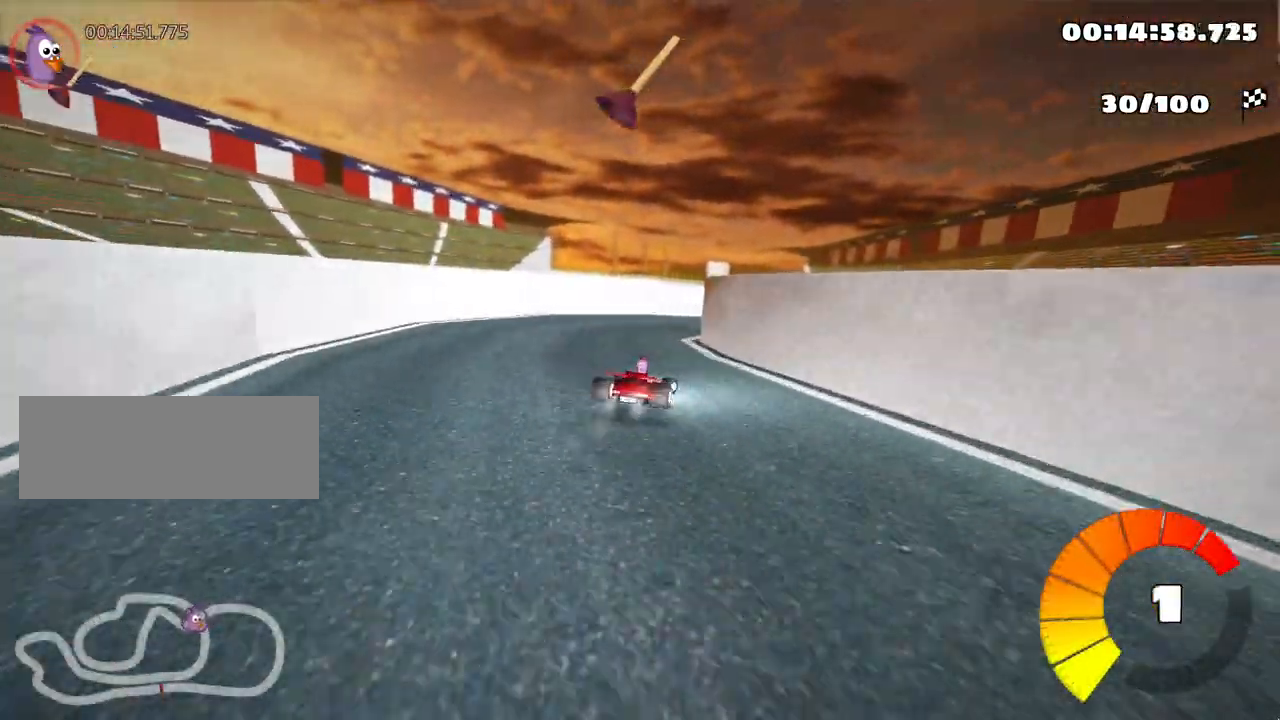
{"keys": ["left", "skid", "up"], "events": [[83, "skid", "up"], [383, "right", "up"], [433, "skid", "down"], [467, "left", "down"], [483, "up", "down"]]}
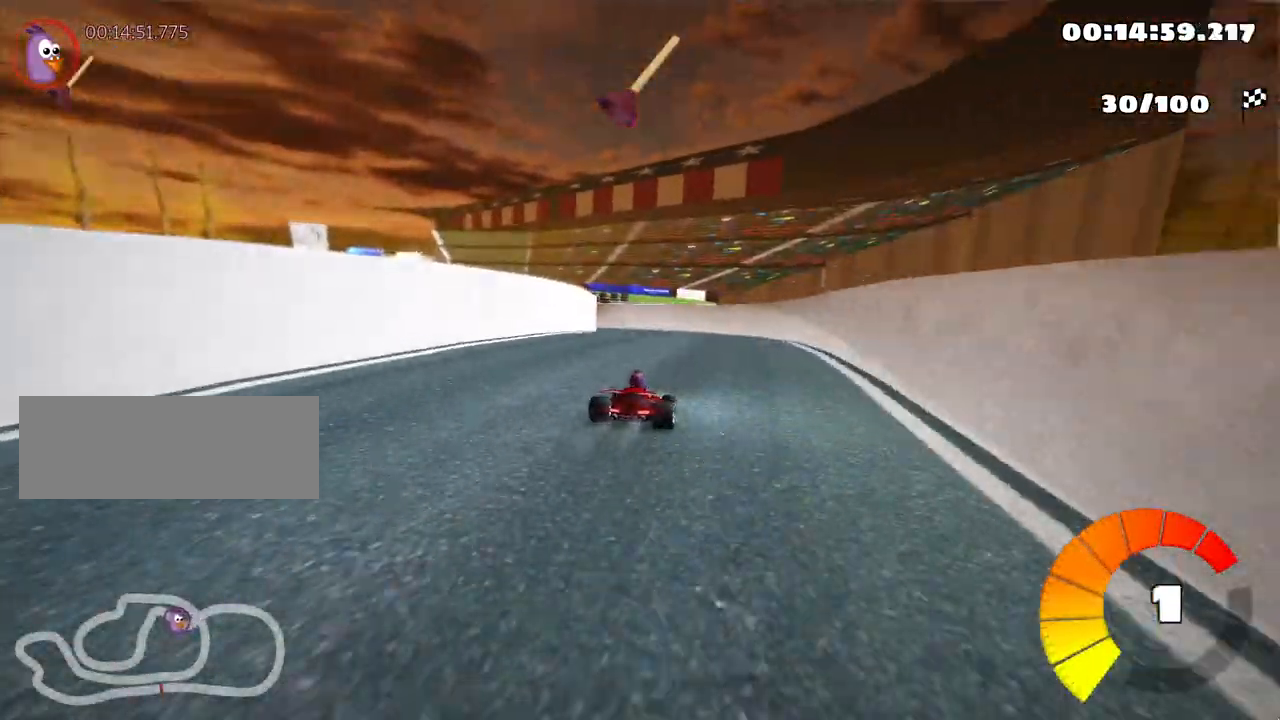
{"keys": ["left", "up"], "events": [[433, "skid", "up"]]}
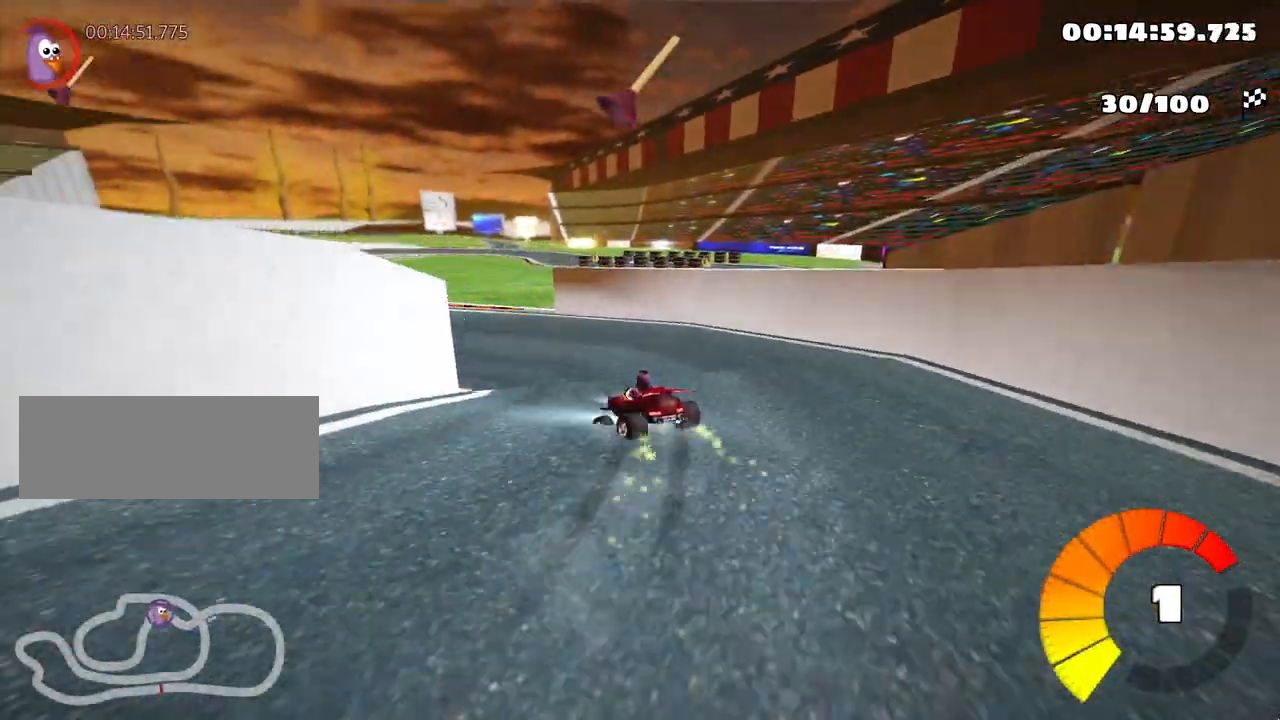
{"keys": ["left", "up"], "events": [[117, "fire", "down"], [250, "fire", "up"]]}
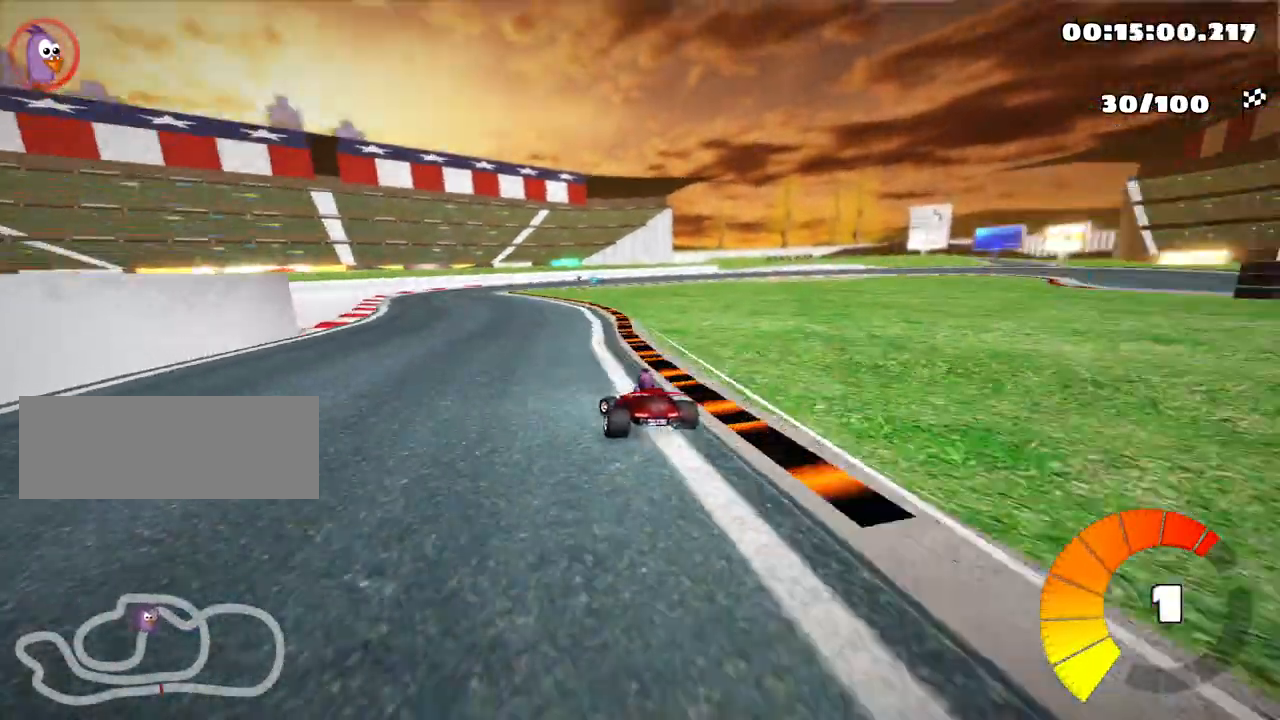
{"keys": ["right", "skid", "up"], "events": [[250, "left", "up"], [333, "right", "down"], [333, "skid", "down"]]}
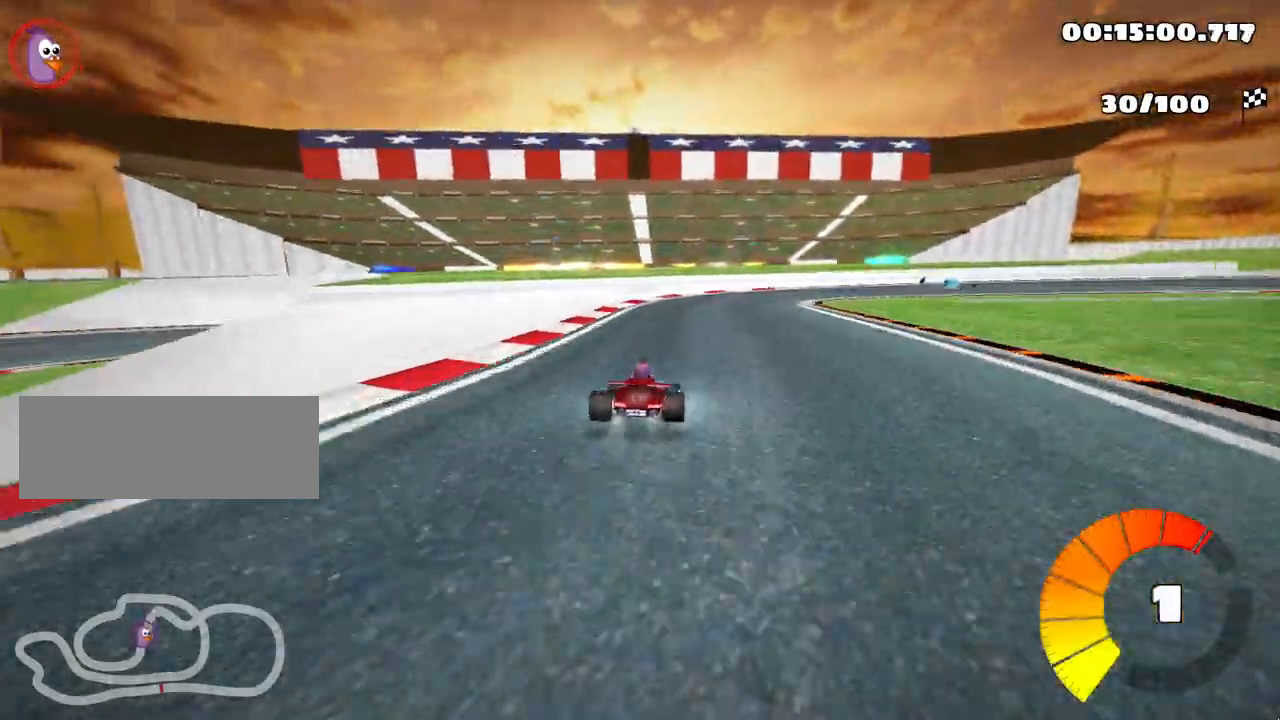
{"keys": ["right", "skid", "up"], "events": []}
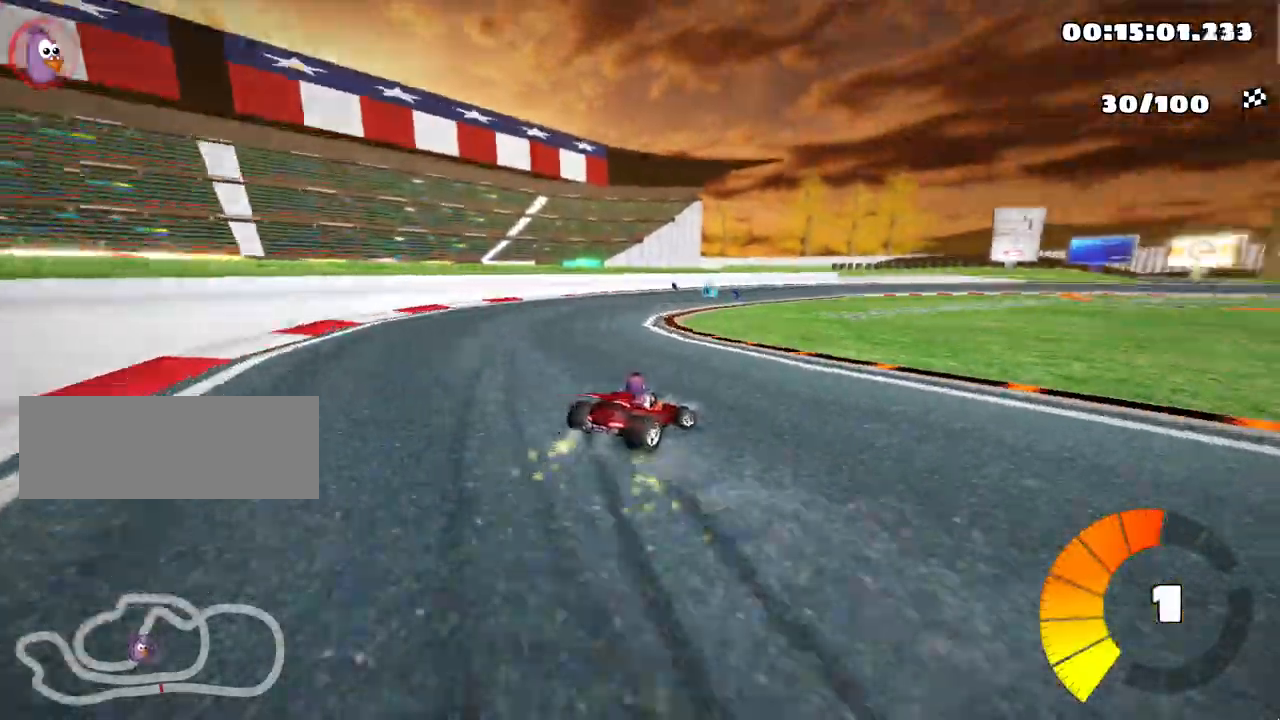
{"keys": ["skid", "up"], "events": [[50, "left", "down"], [133, "right", "up"], [250, "left", "up"], [300, "right", "down"], [417, "right", "up"]]}
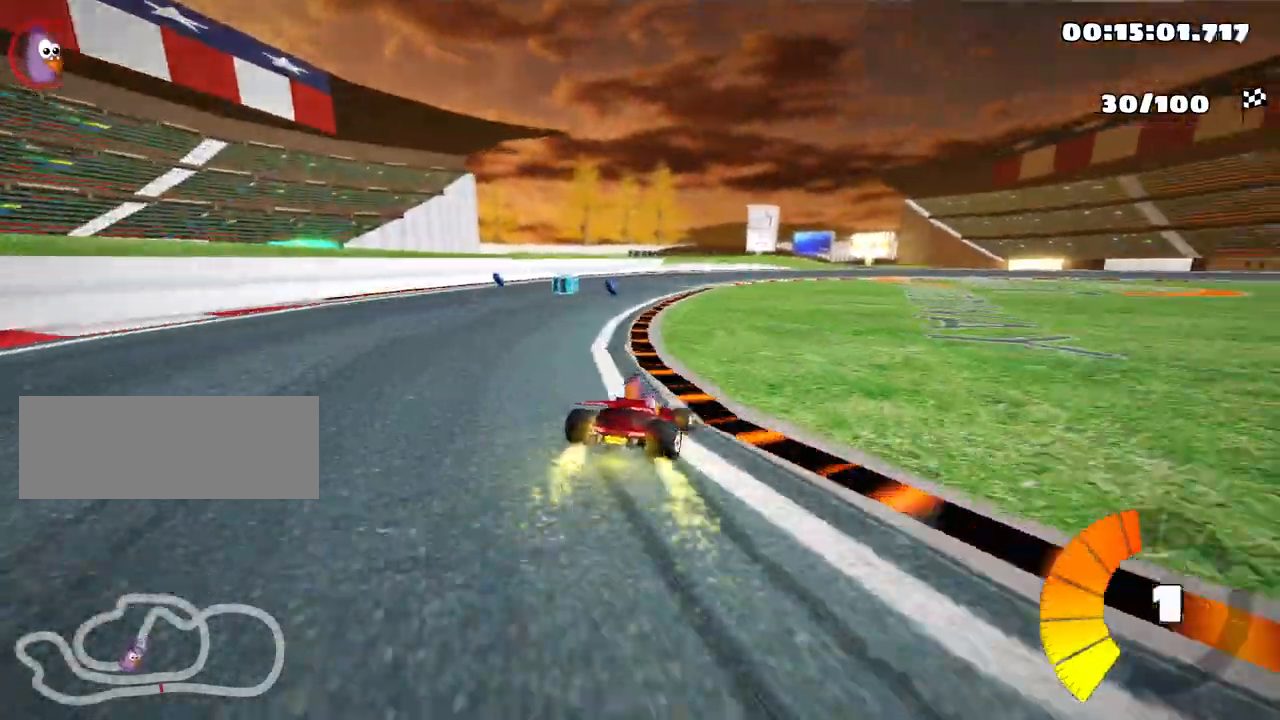
{"keys": ["right", "skid", "up"], "events": [[217, "left", "down"], [383, "left", "up"], [433, "right", "down"]]}
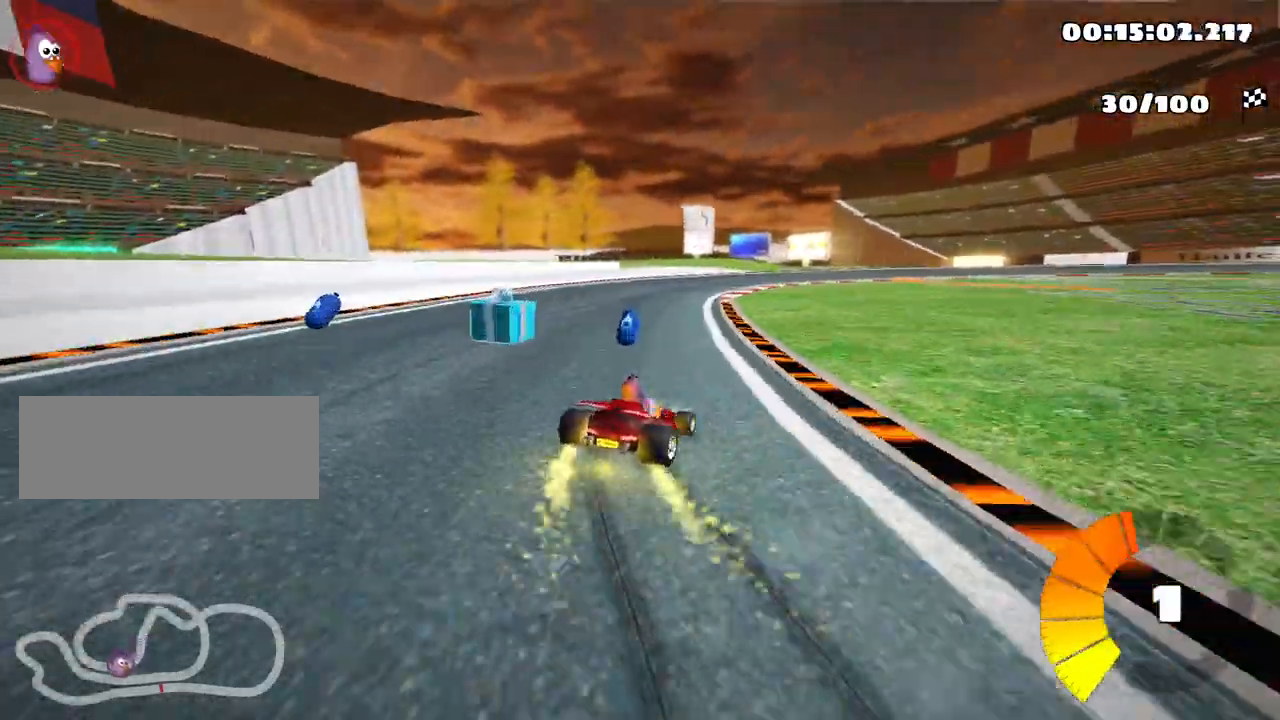
{"keys": ["skid", "up"], "events": [[50, "nitro", "down"], [83, "right", "up"], [183, "nitro", "up"]]}
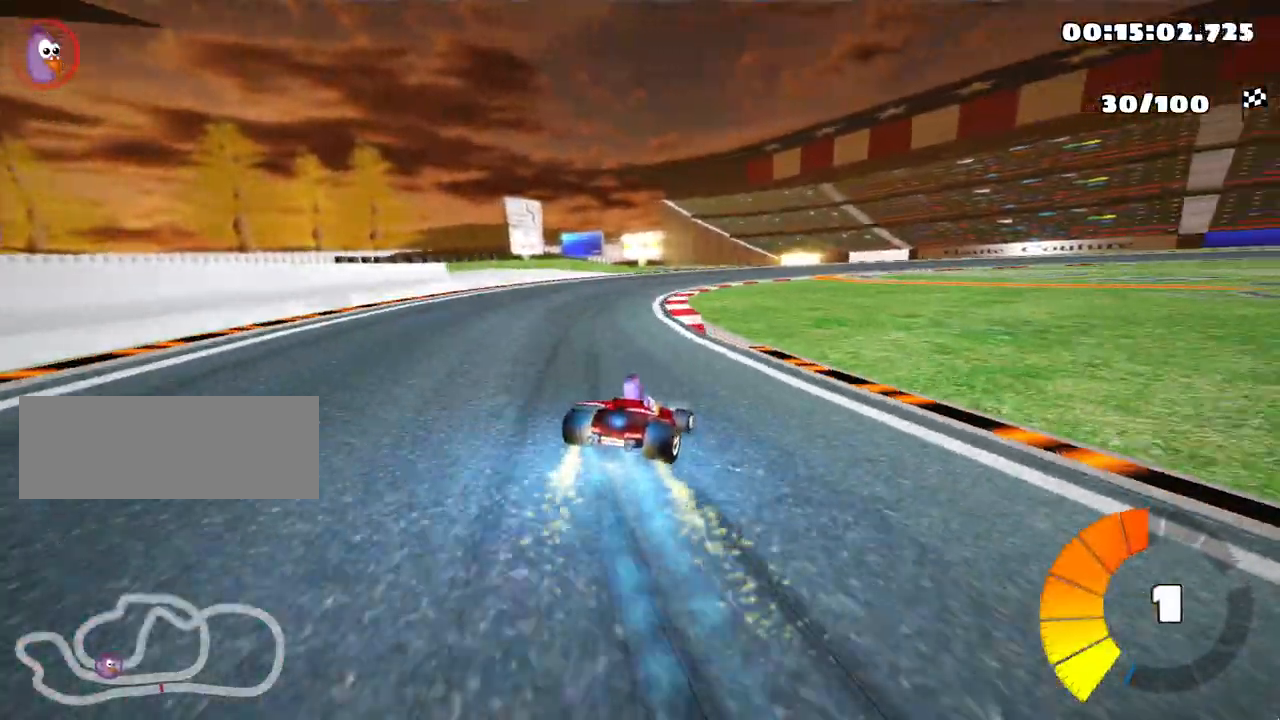
{"keys": ["right", "skid", "up"], "events": [[450, "right", "down"]]}
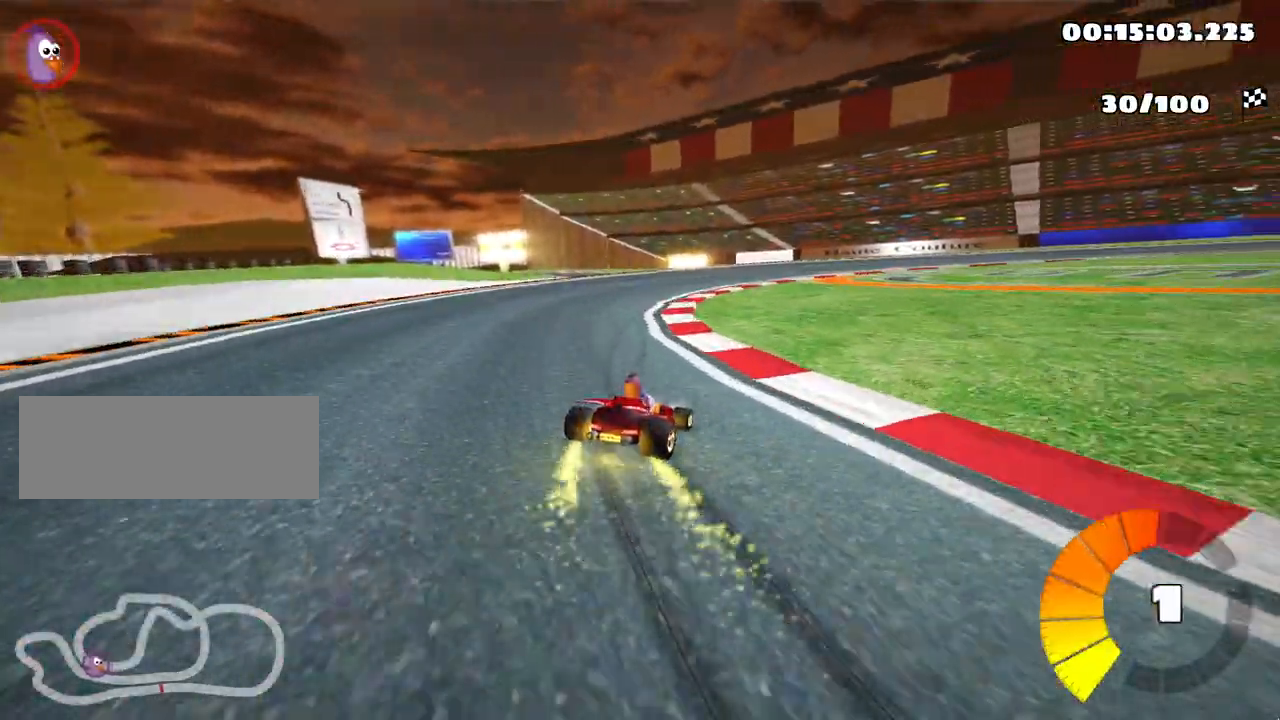
{"keys": ["right", "skid", "up"], "events": []}
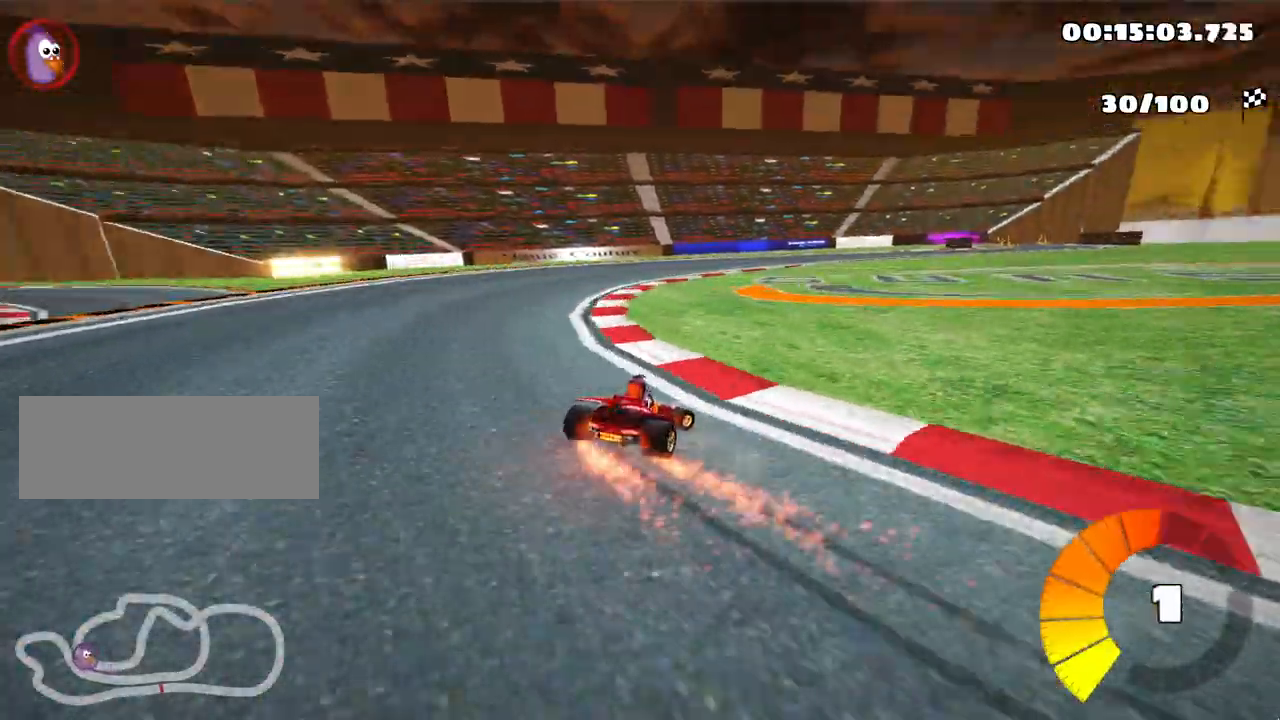
{"keys": ["right", "up"], "events": [[483, "skid", "up"]]}
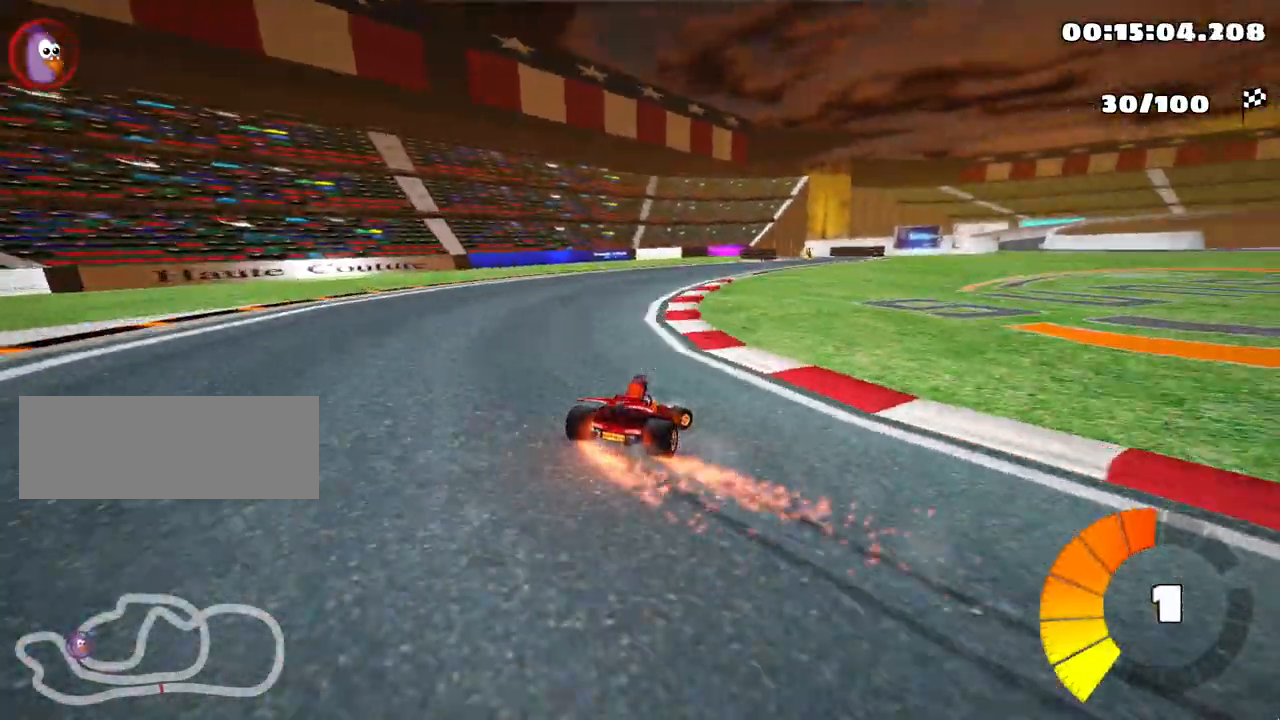
{"keys": ["up"], "events": [[33, "nitro", "down"], [100, "right", "up"], [183, "nitro", "up"]]}
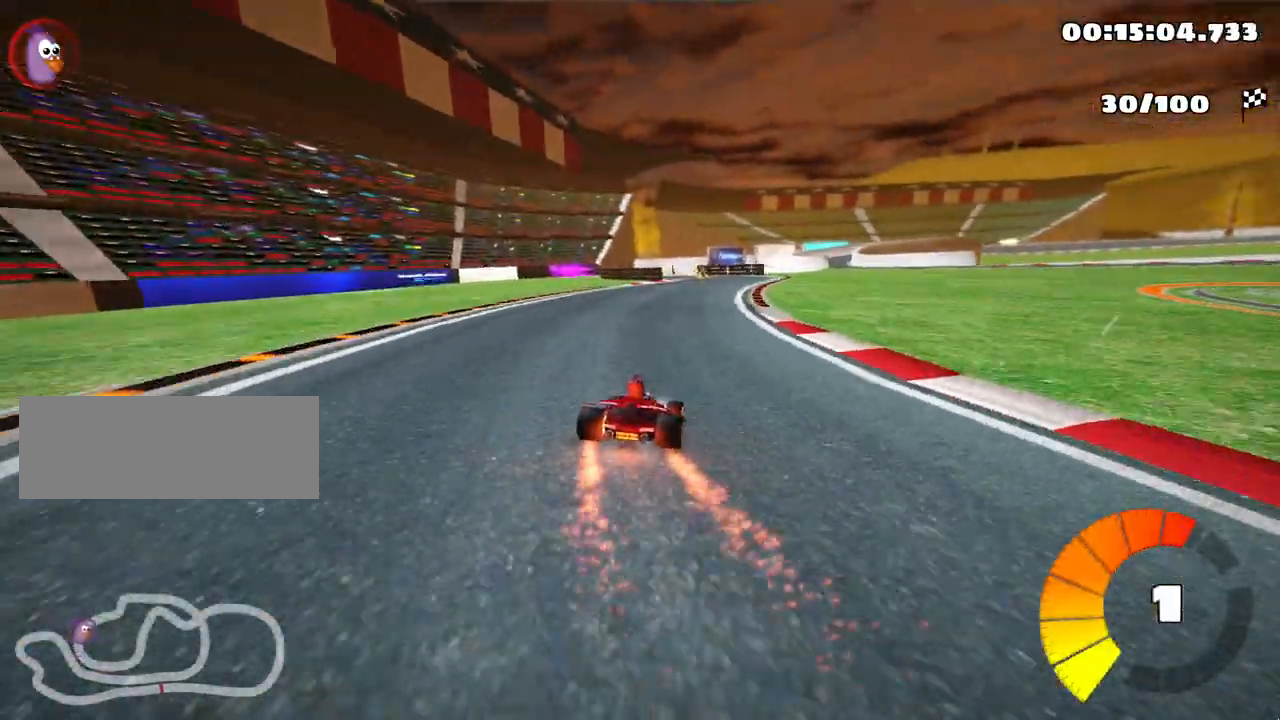
{"keys": ["up"], "events": []}
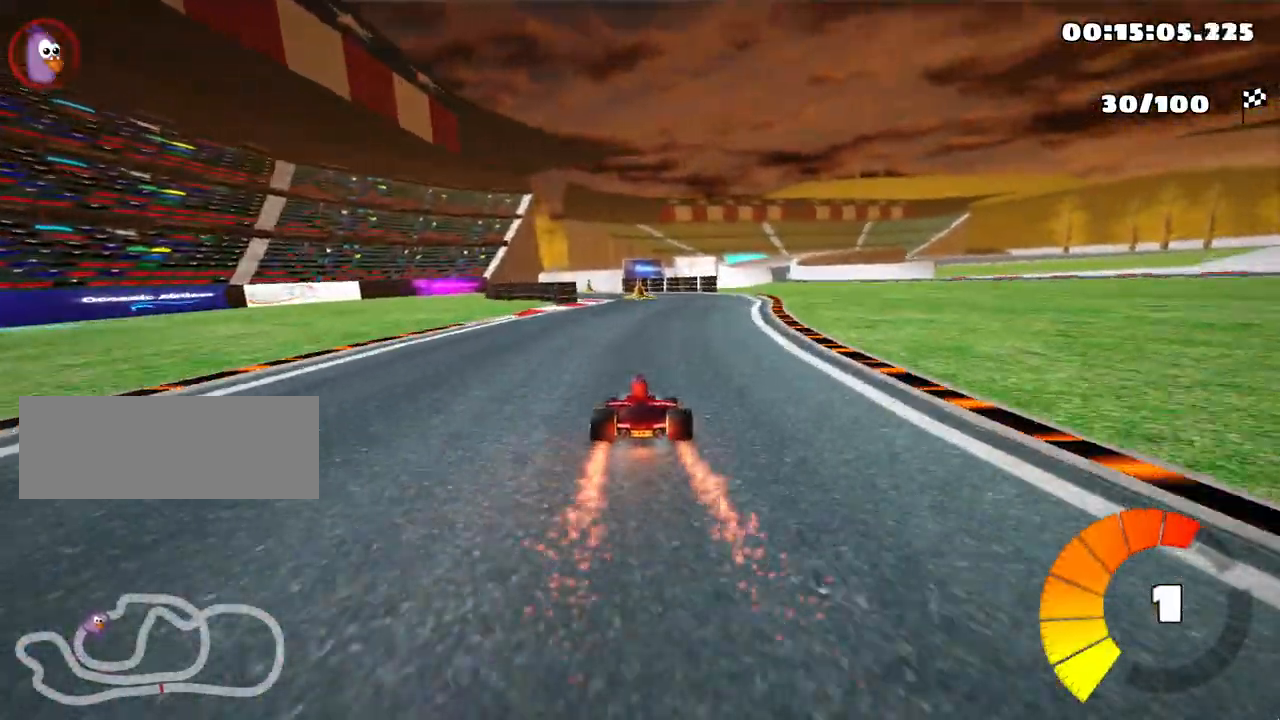
{"keys": ["up"], "events": [[50, "left", "down"], [183, "left", "up"]]}
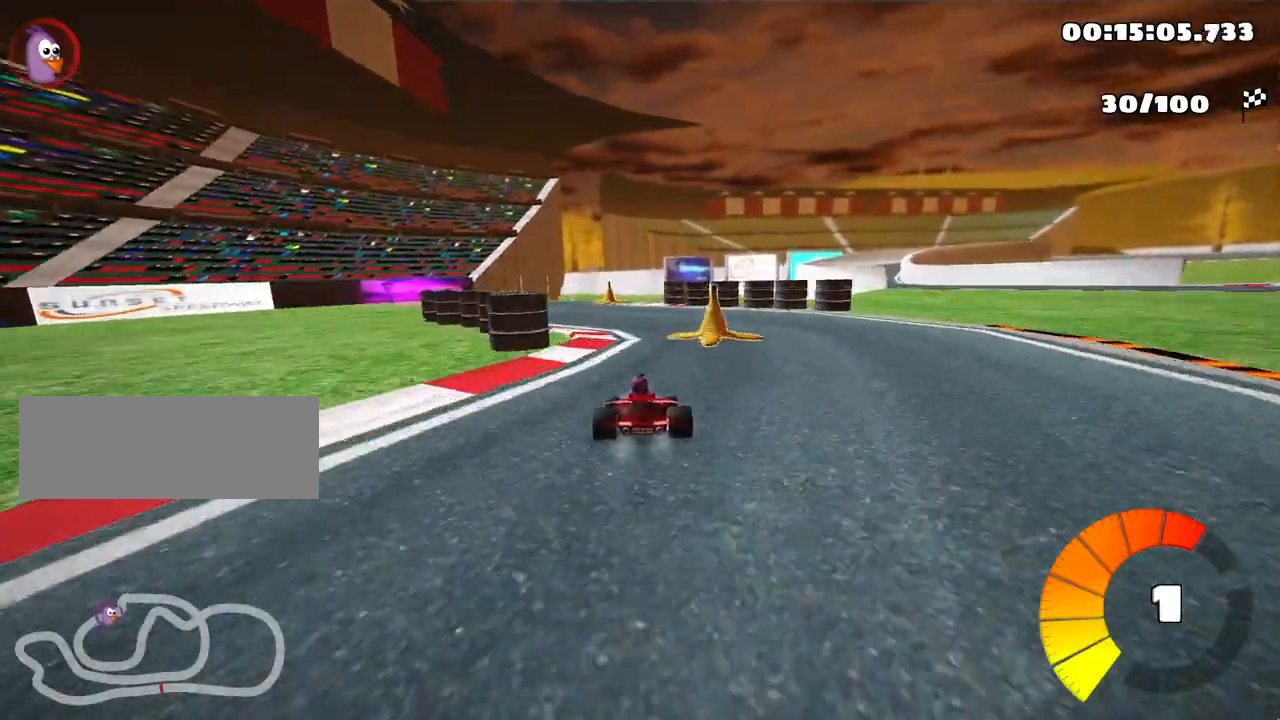
{"keys": ["right", "skid", "up"], "events": [[433, "skid", "down"], [467, "right", "down"]]}
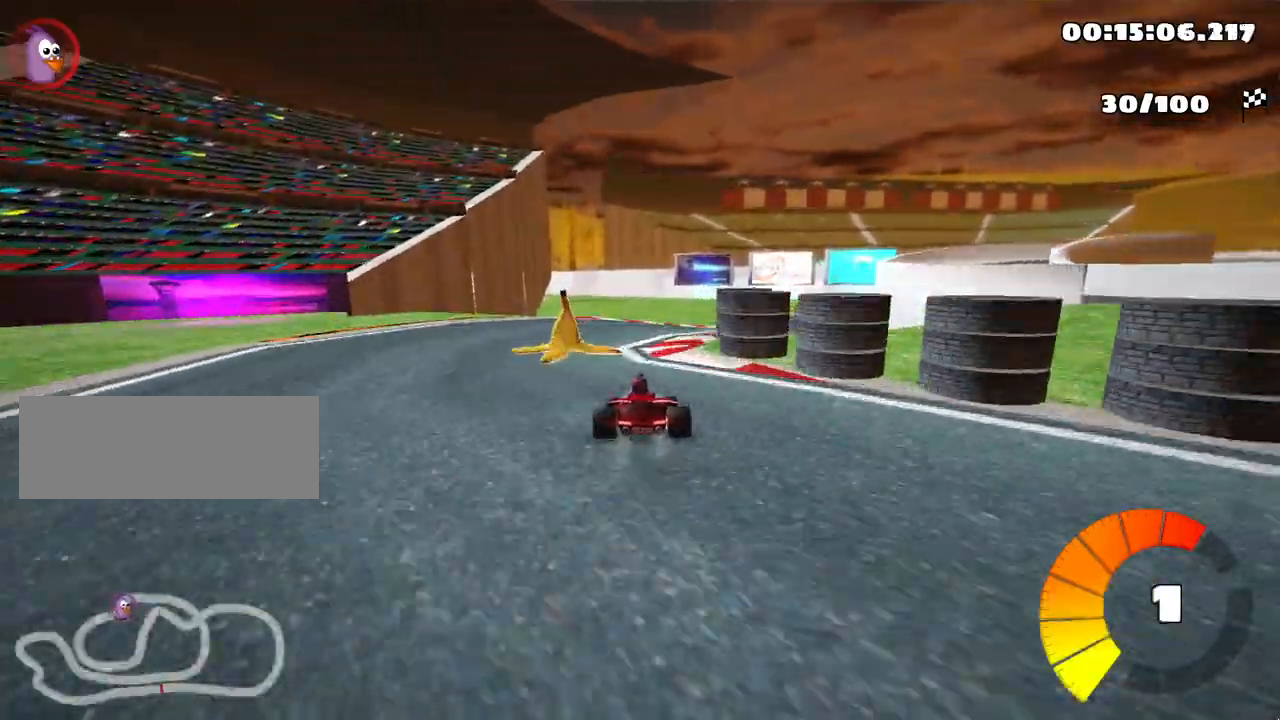
{"keys": ["left", "skid", "up"], "events": [[250, "left", "down"], [267, "right", "up"]]}
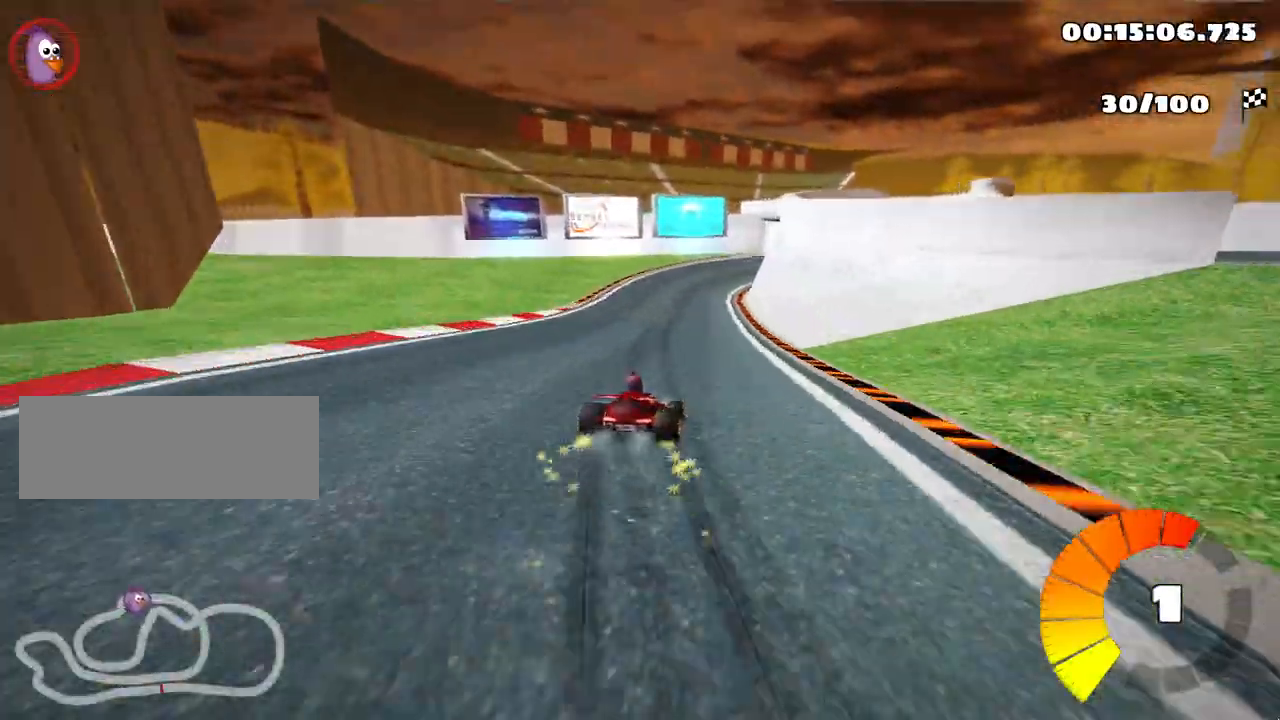
{"keys": ["skid", "up"], "events": [[150, "nitro", "down"], [250, "nitro", "up"], [317, "left", "up"]]}
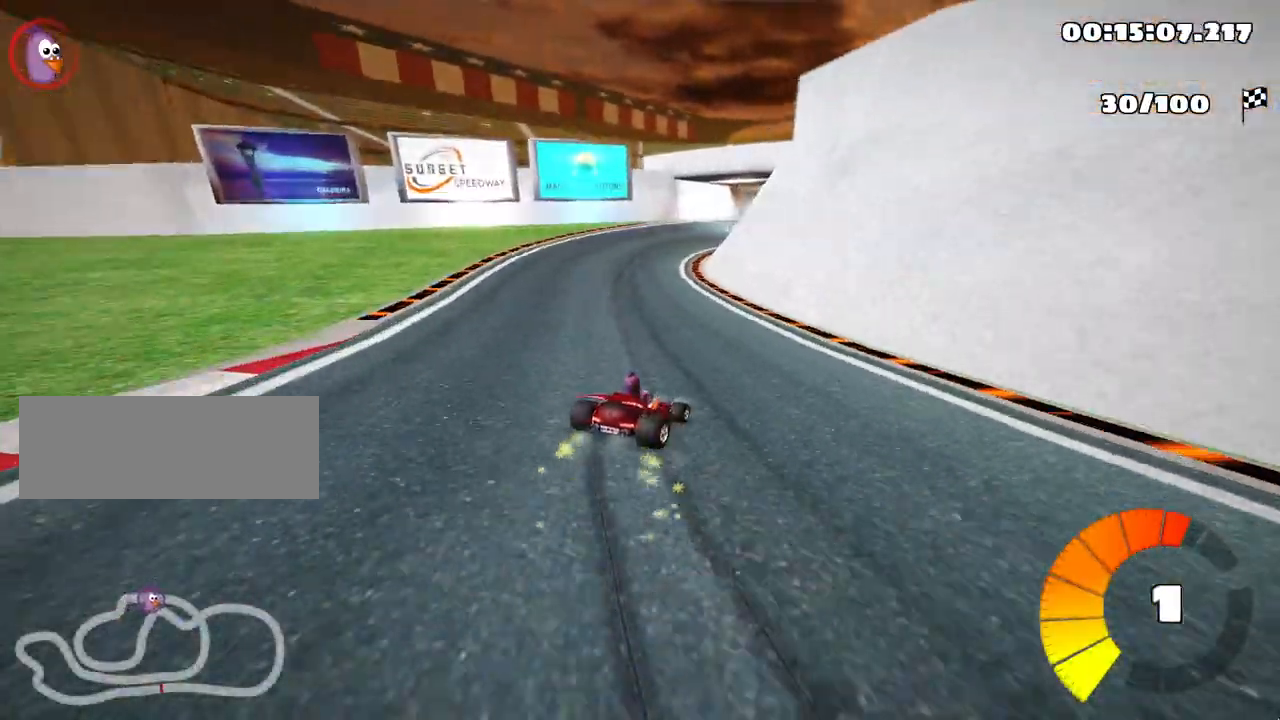
{"keys": ["left", "skid", "up"], "events": [[17, "left", "down"]]}
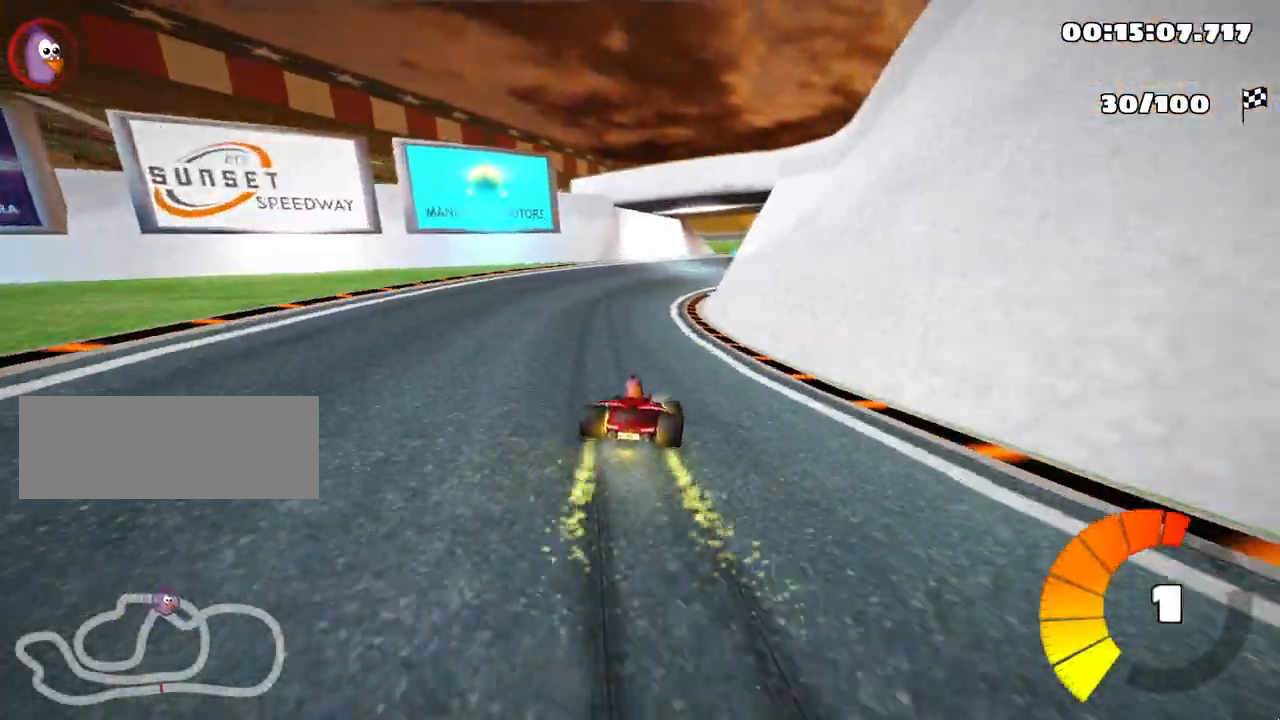
{"keys": ["left", "right", "skid", "up"], "events": [[233, "right", "down"], [283, "left", "up"], [500, "left", "down"]]}